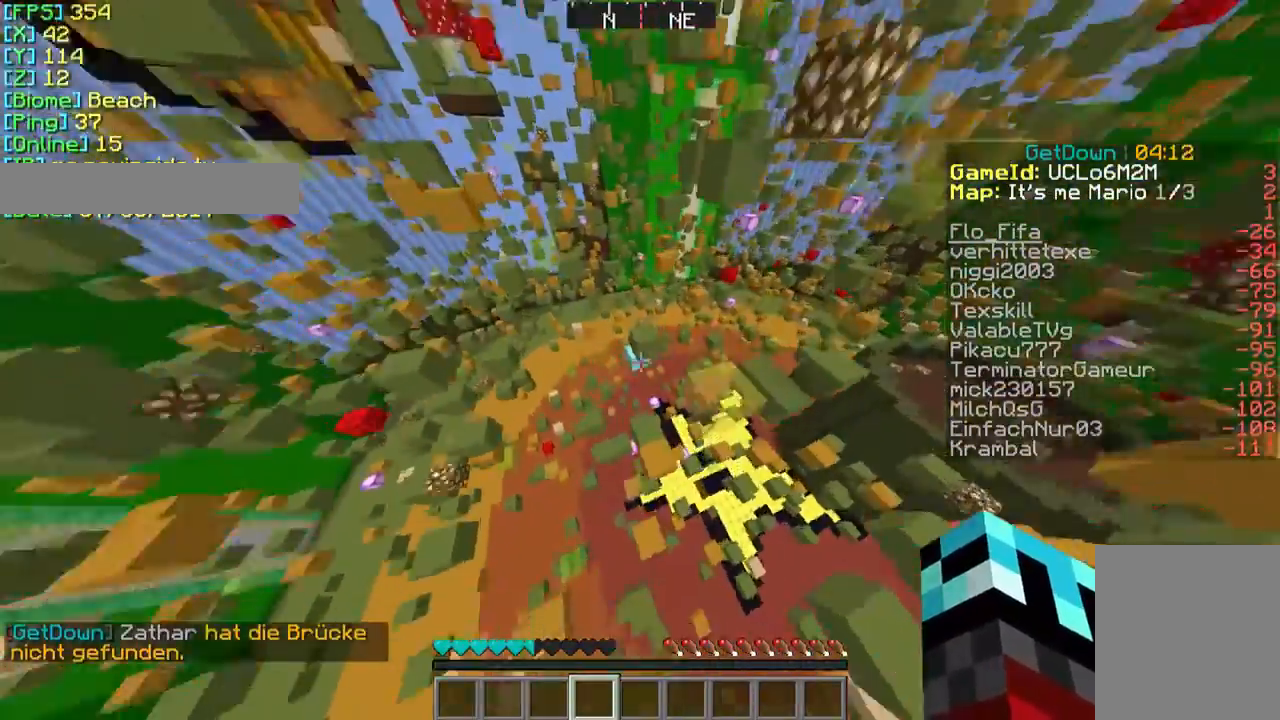
Gameplay with keyboard and mouse; each line is a JSON object with the keys and mouse buttons held at the frame after it. "events" lists presses ("down") and releases ("up") of "a", "d", "s", "w", "mouse_left" and "mouse_right" between this image and that frame as [ms after this image, input, new state], when the widget could be followed in between. "mouse_left", "mouse_right" = the "left", "right" buttons of the "mouse" list. No other keys are recorded. Fast repeated clicks can show as one long hold. Mouse movement is not recorded.
{"keys": [], "mouse": [], "events": [[33, "w", "up"]]}
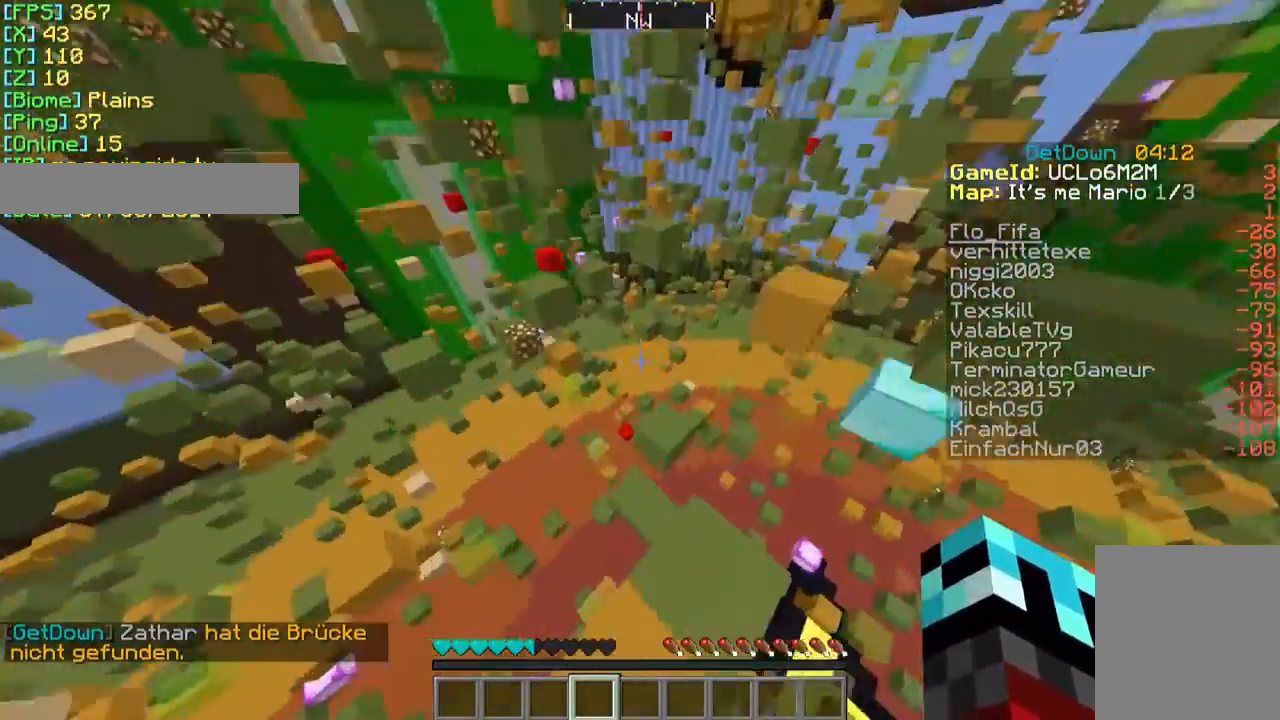
{"keys": [], "mouse": [], "events": [[167, "w", "down"], [433, "w", "up"]]}
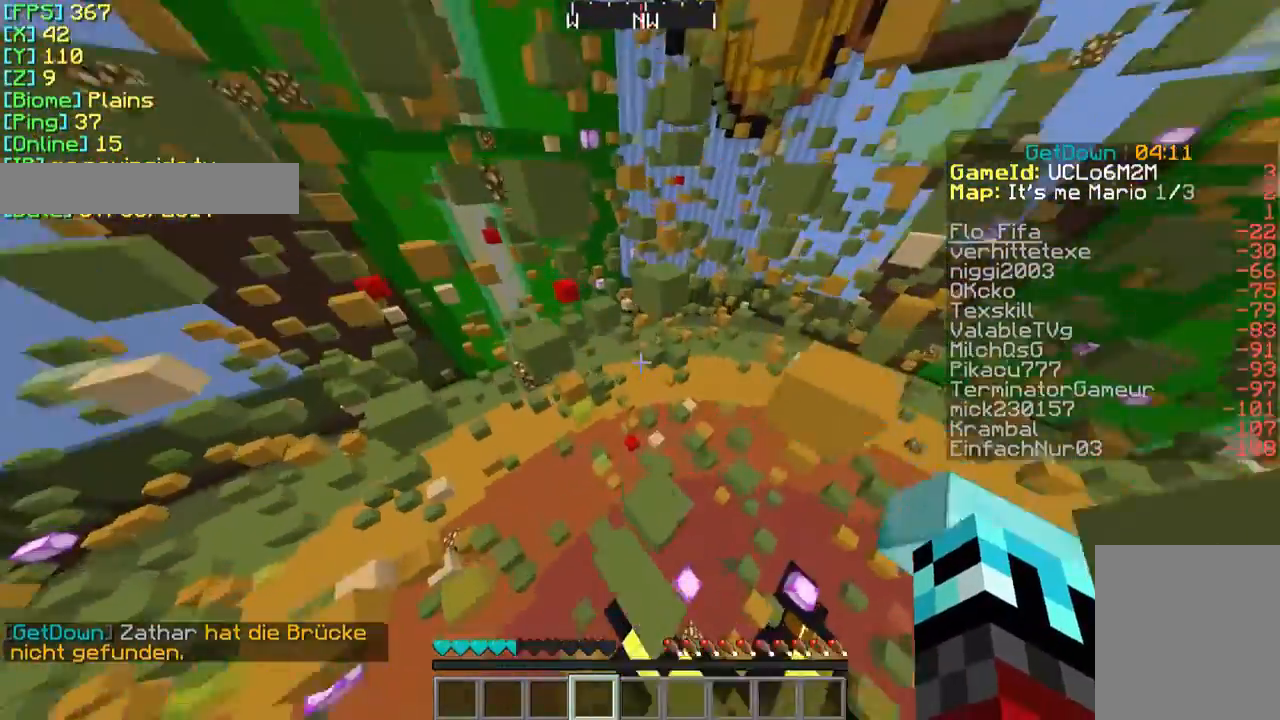
{"keys": [], "mouse": [], "events": []}
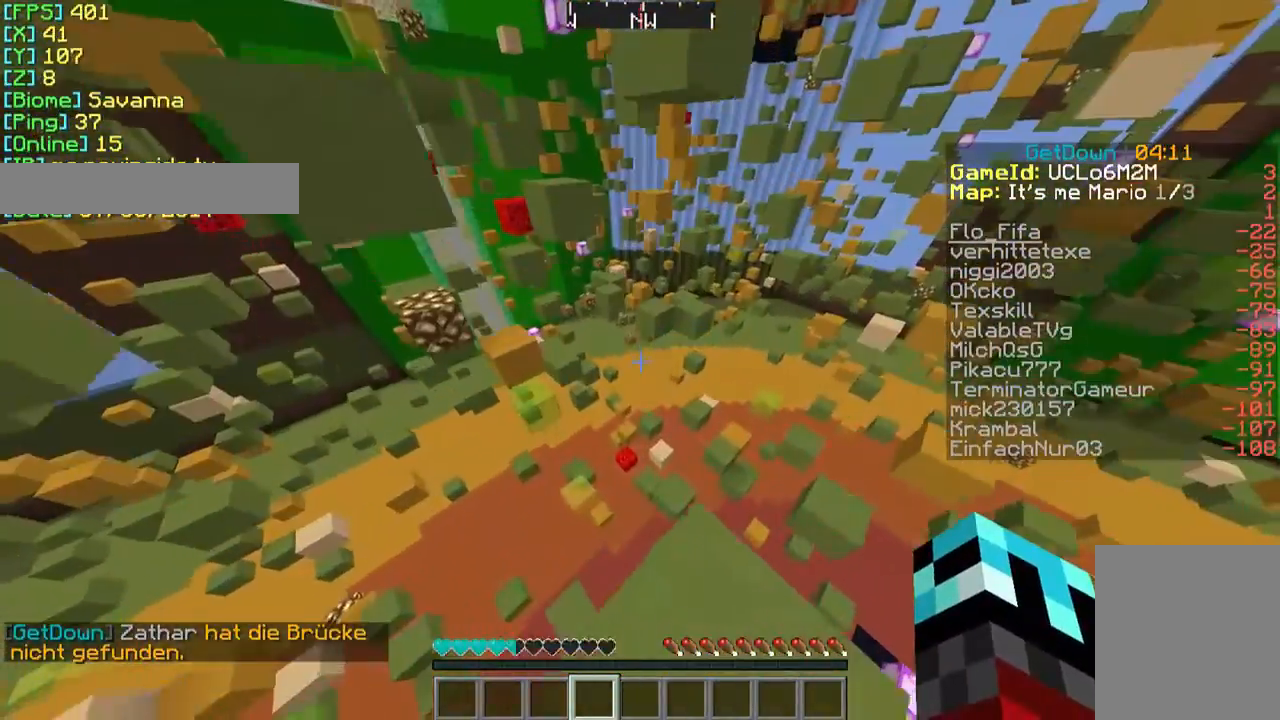
{"keys": [], "mouse": [], "events": []}
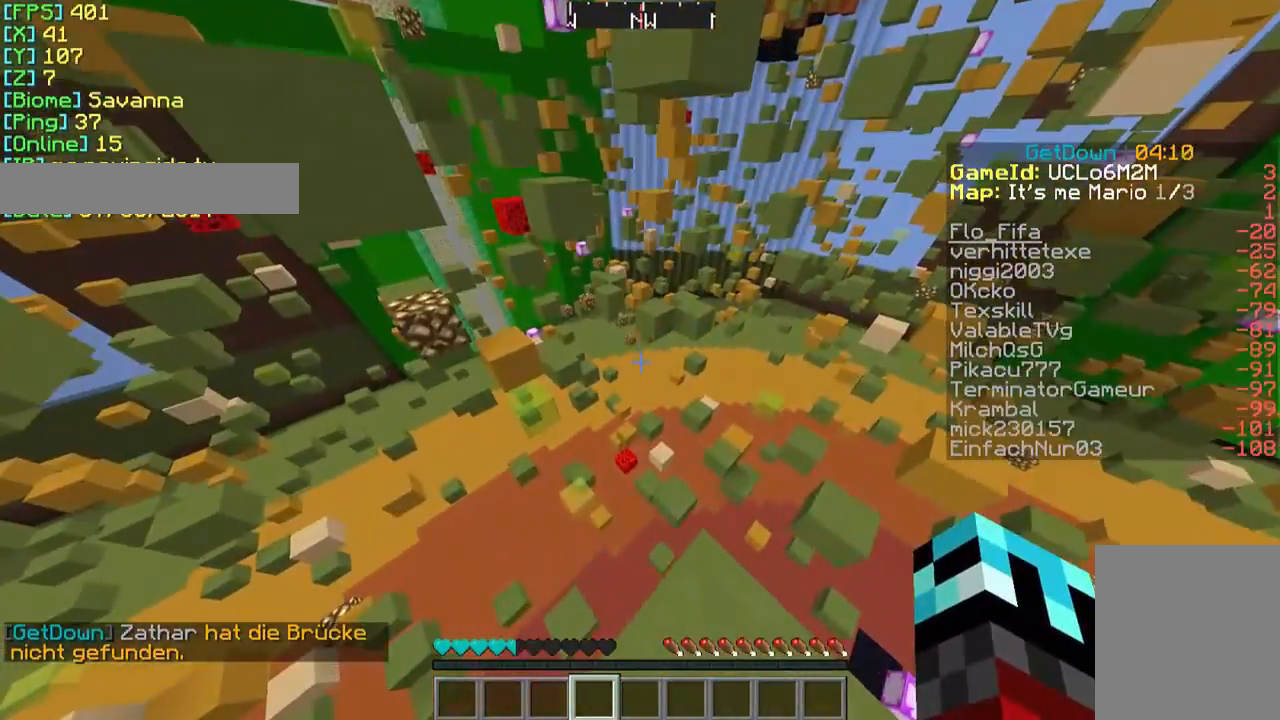
{"keys": [], "mouse": [], "events": []}
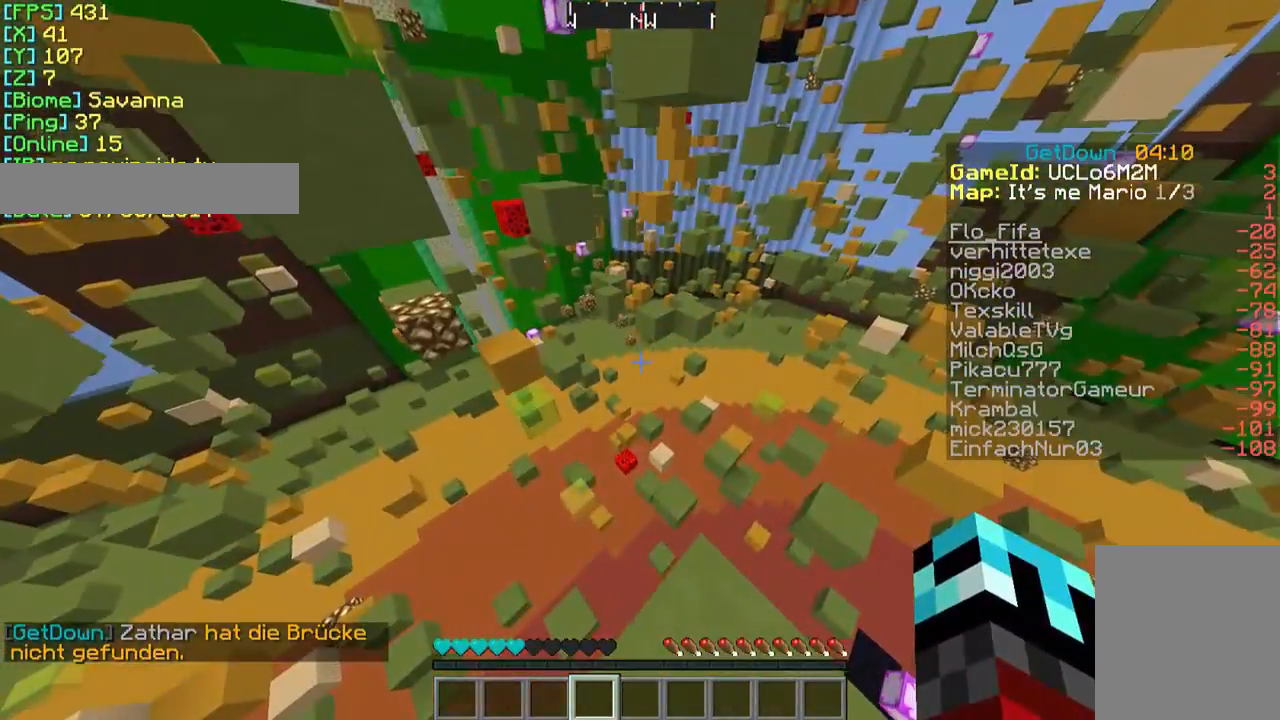
{"keys": [], "mouse": [], "events": [[167, "d", "down"], [167, "s", "down"], [267, "s", "up"], [333, "d", "up"]]}
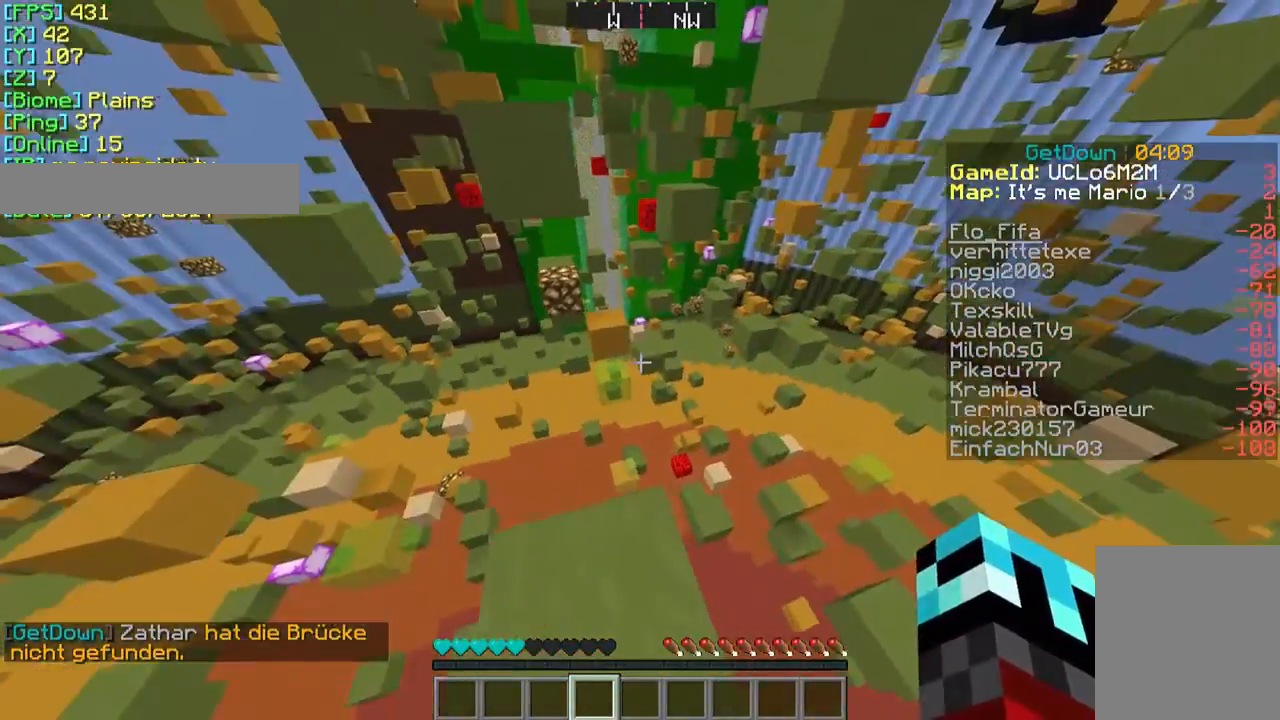
{"keys": [], "mouse": [], "events": []}
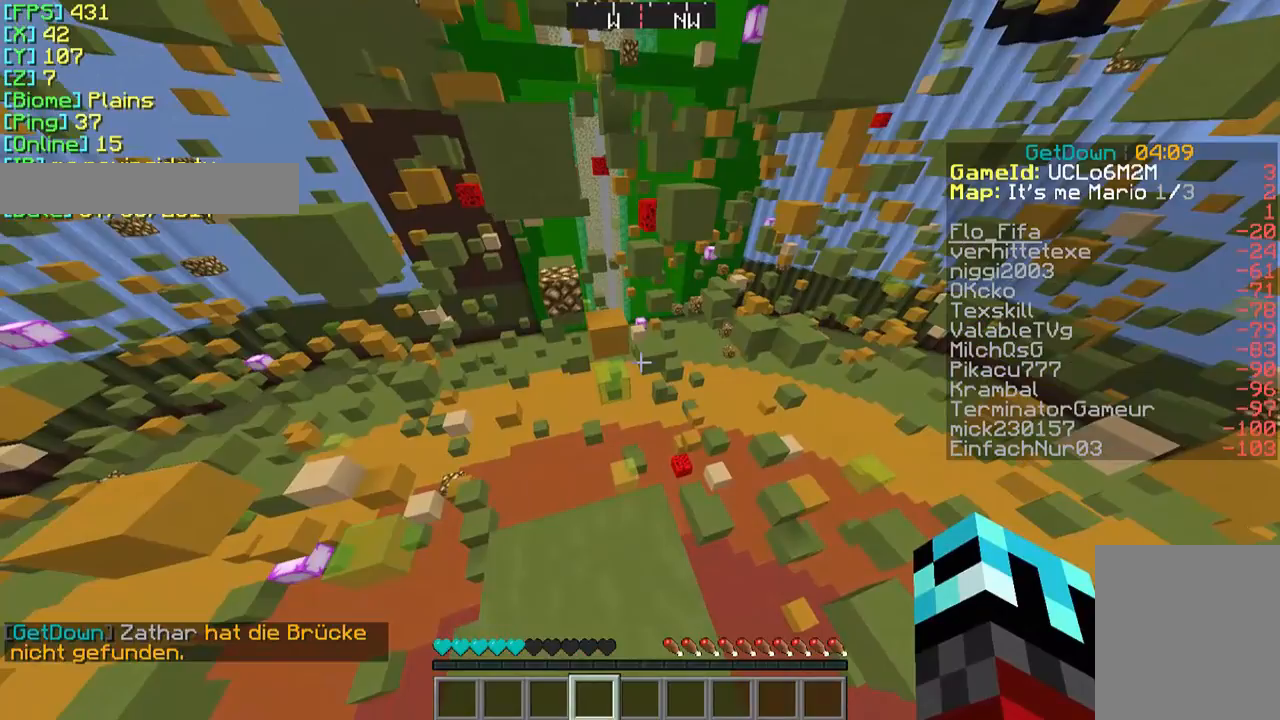
{"keys": [], "mouse": [], "events": []}
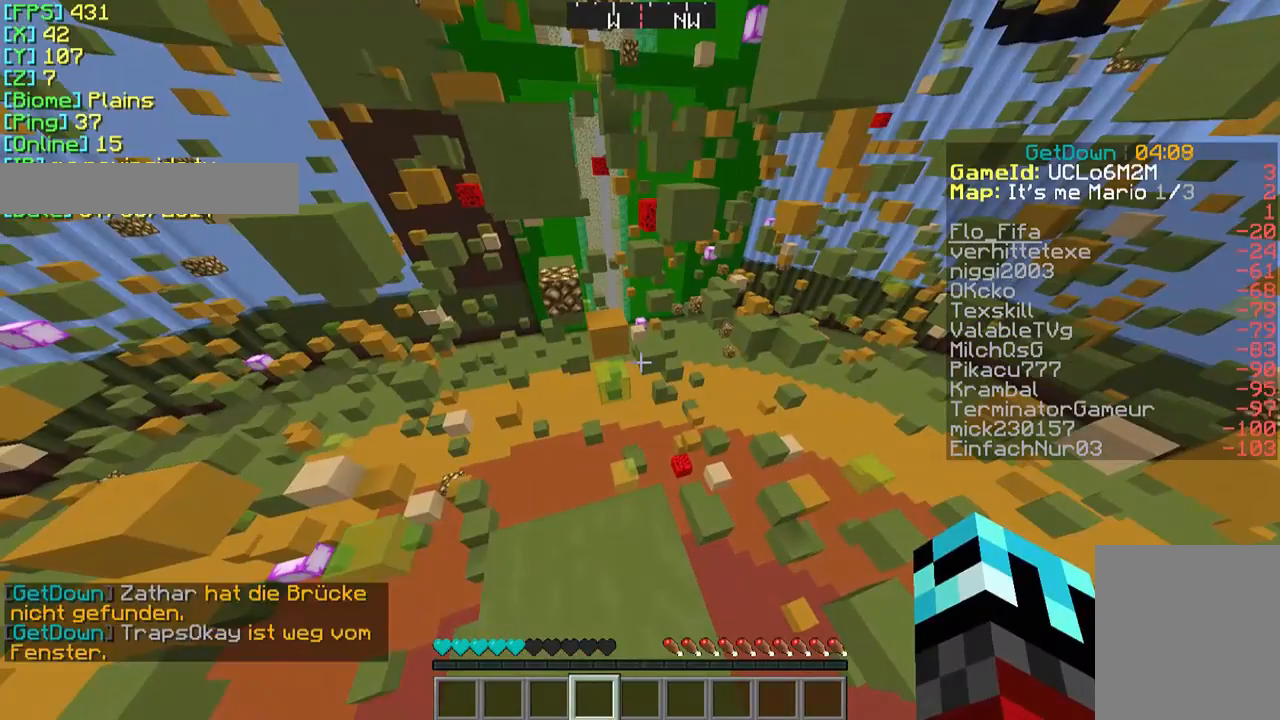
{"keys": [], "mouse": [], "events": []}
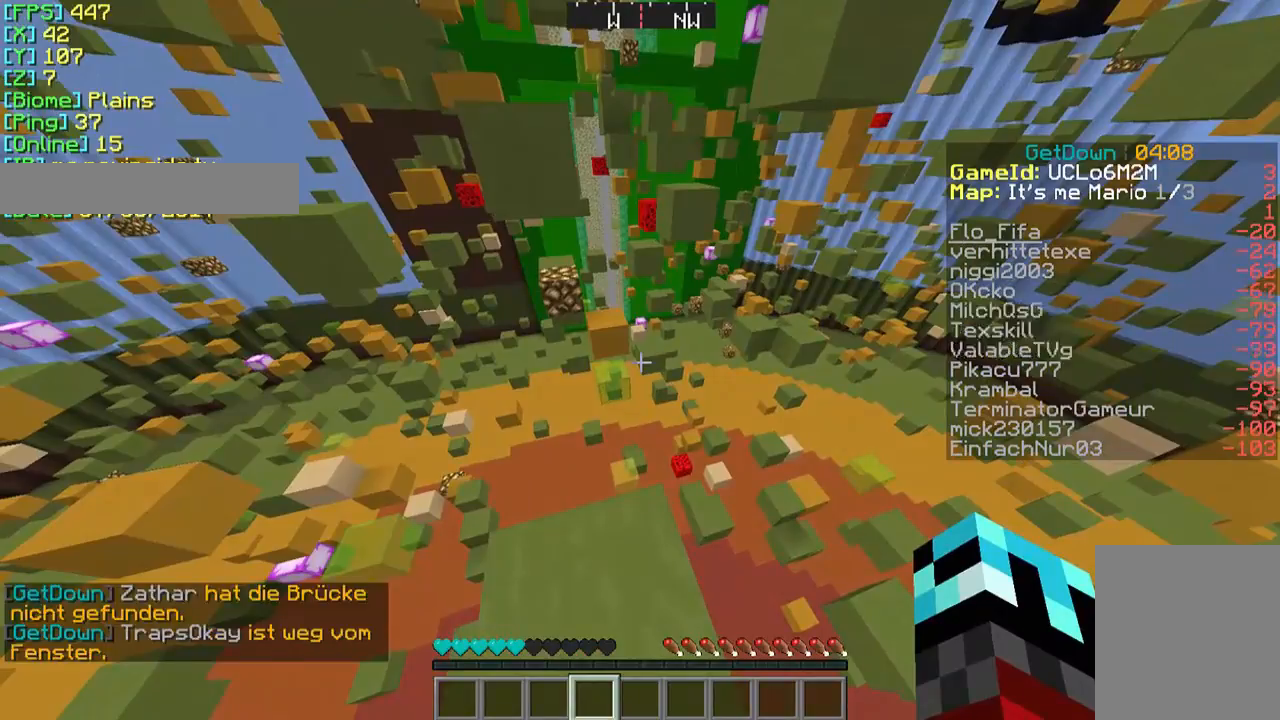
{"keys": [], "mouse": [], "events": []}
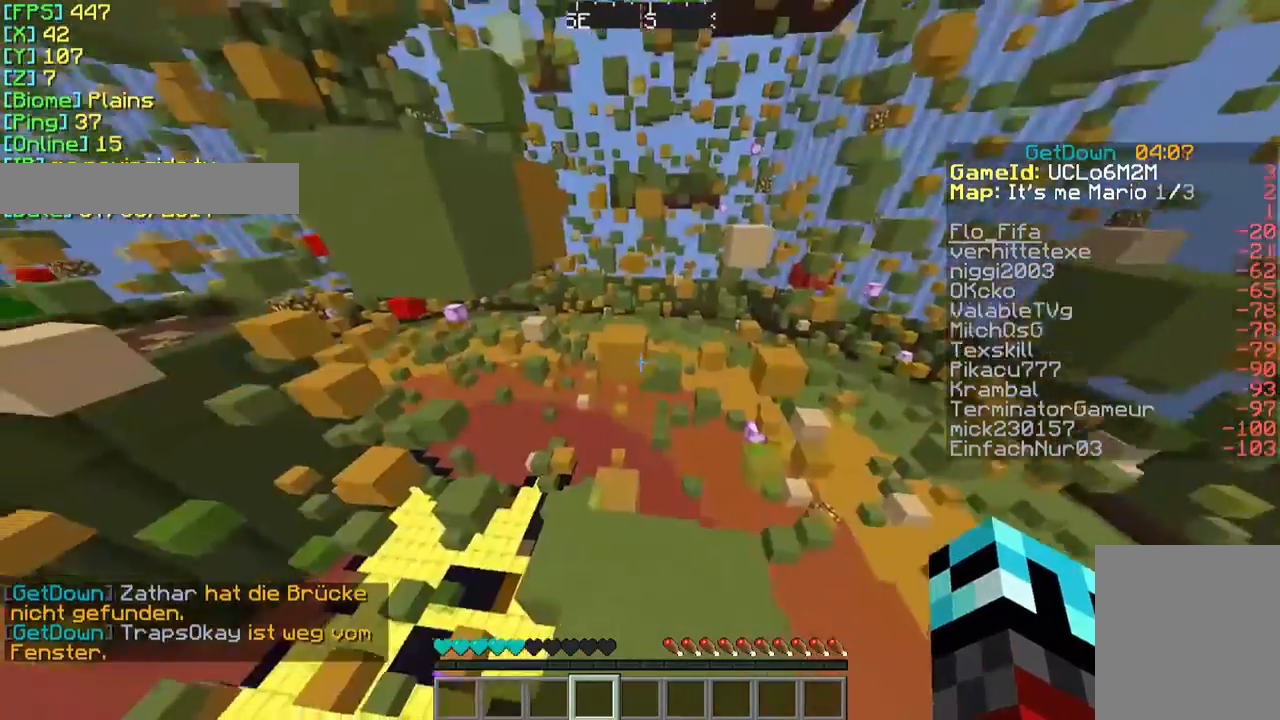
{"keys": [], "mouse": [], "events": []}
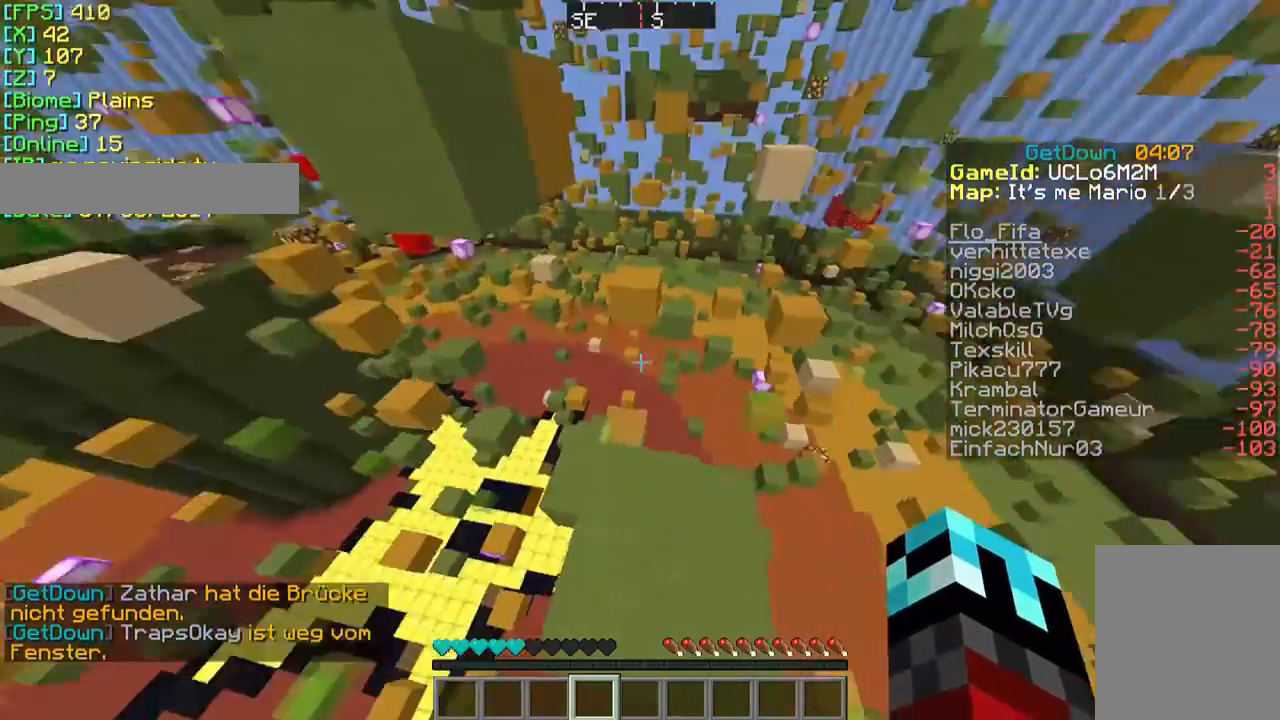
{"keys": ["w"], "mouse": [], "events": [[133, "w", "down"]]}
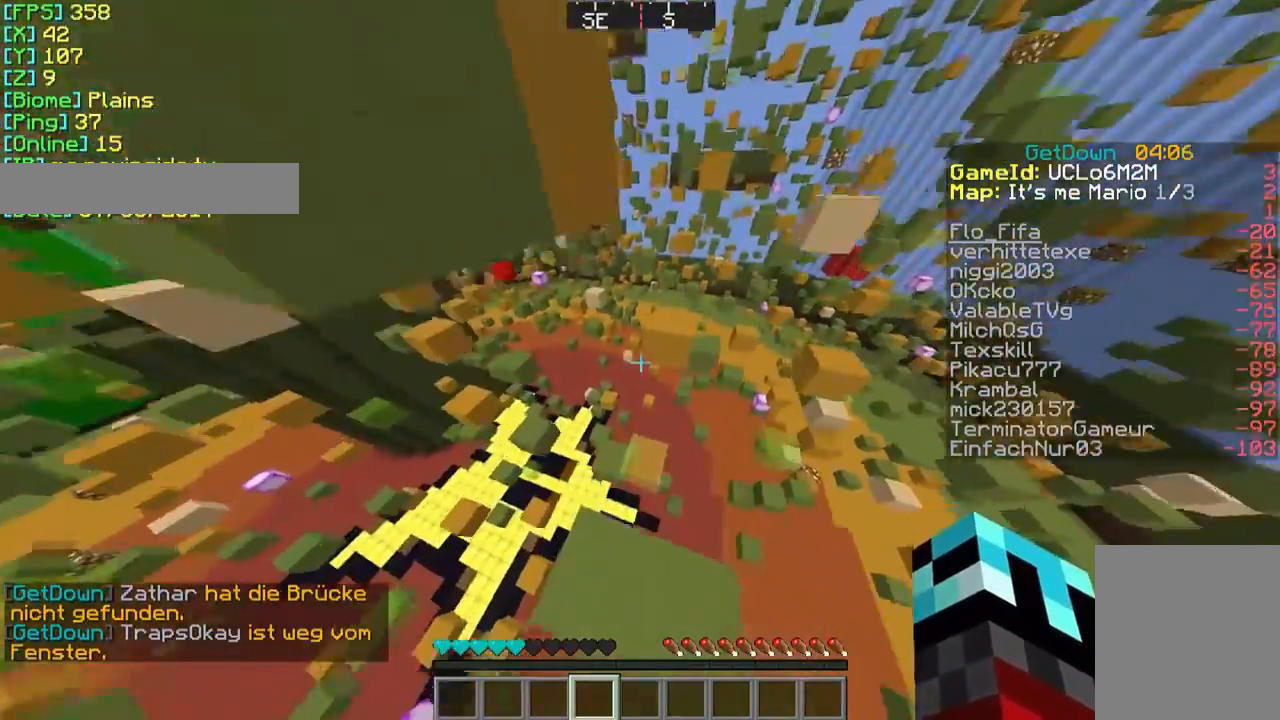
{"keys": ["w"], "mouse": [], "events": [[333, "w", "up"], [467, "w", "down"]]}
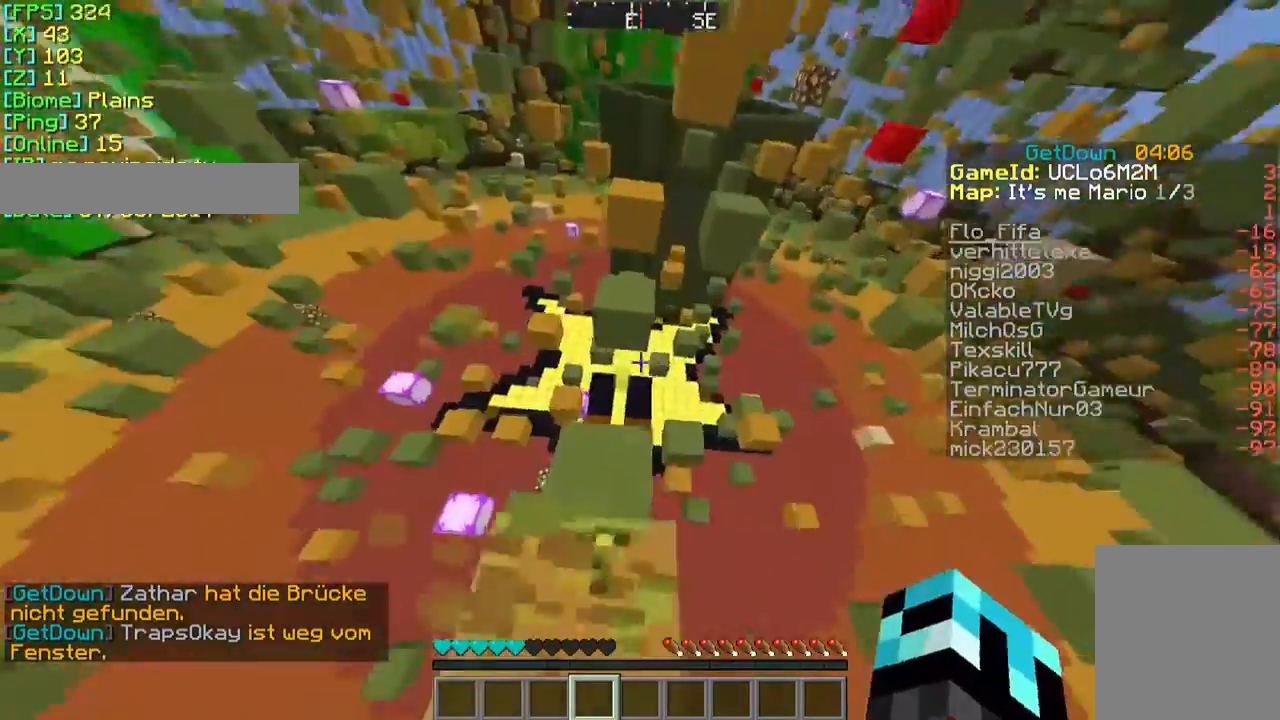
{"keys": [], "mouse": [], "events": [[167, "w", "up"]]}
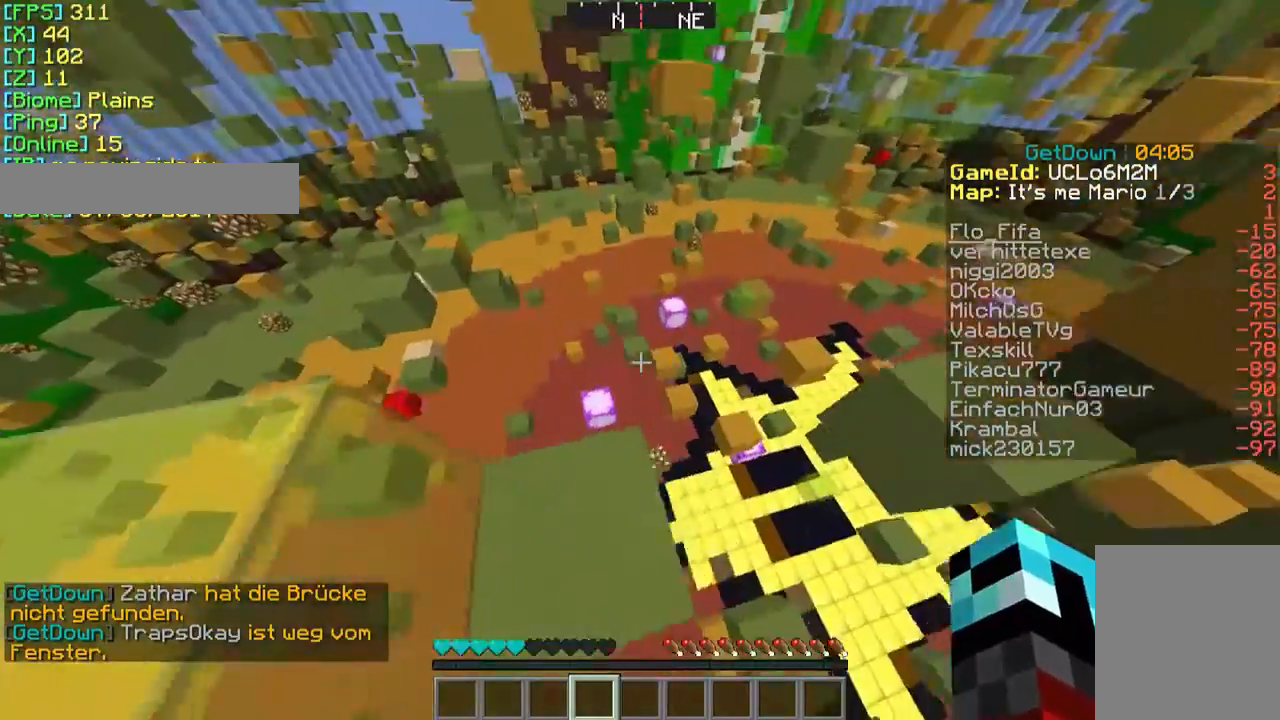
{"keys": ["w"], "mouse": [], "events": [[33, "a", "down"], [133, "a", "up"], [267, "w", "down"]]}
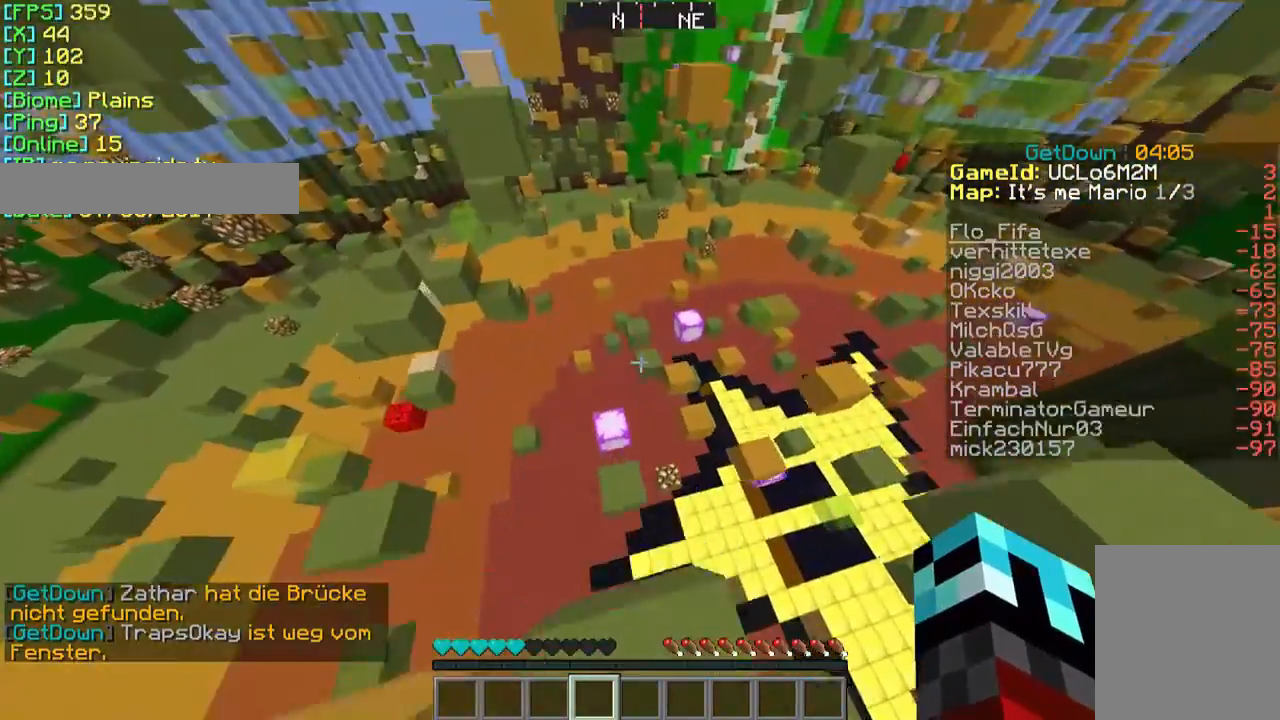
{"keys": [], "mouse": [], "events": [[167, "w", "up"], [333, "a", "down"], [333, "s", "down"], [433, "a", "up"], [433, "s", "up"]]}
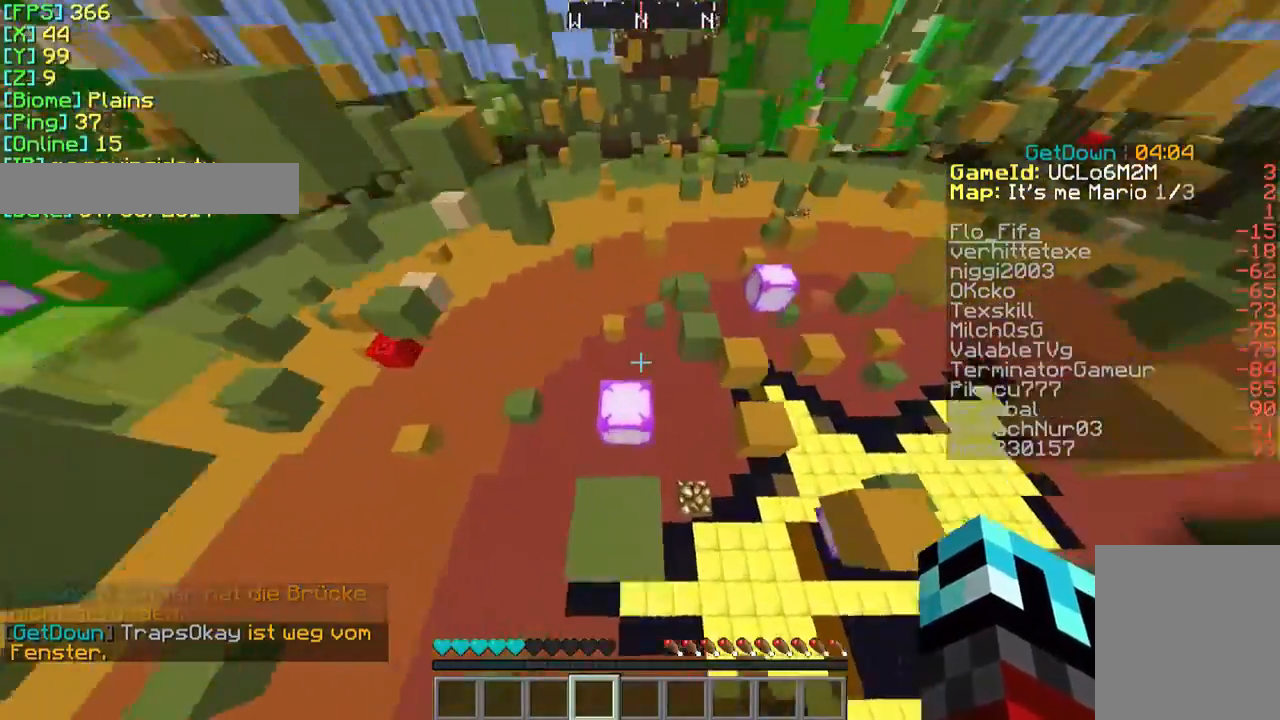
{"keys": [], "mouse": [], "events": [[67, "w", "down"], [433, "w", "up"]]}
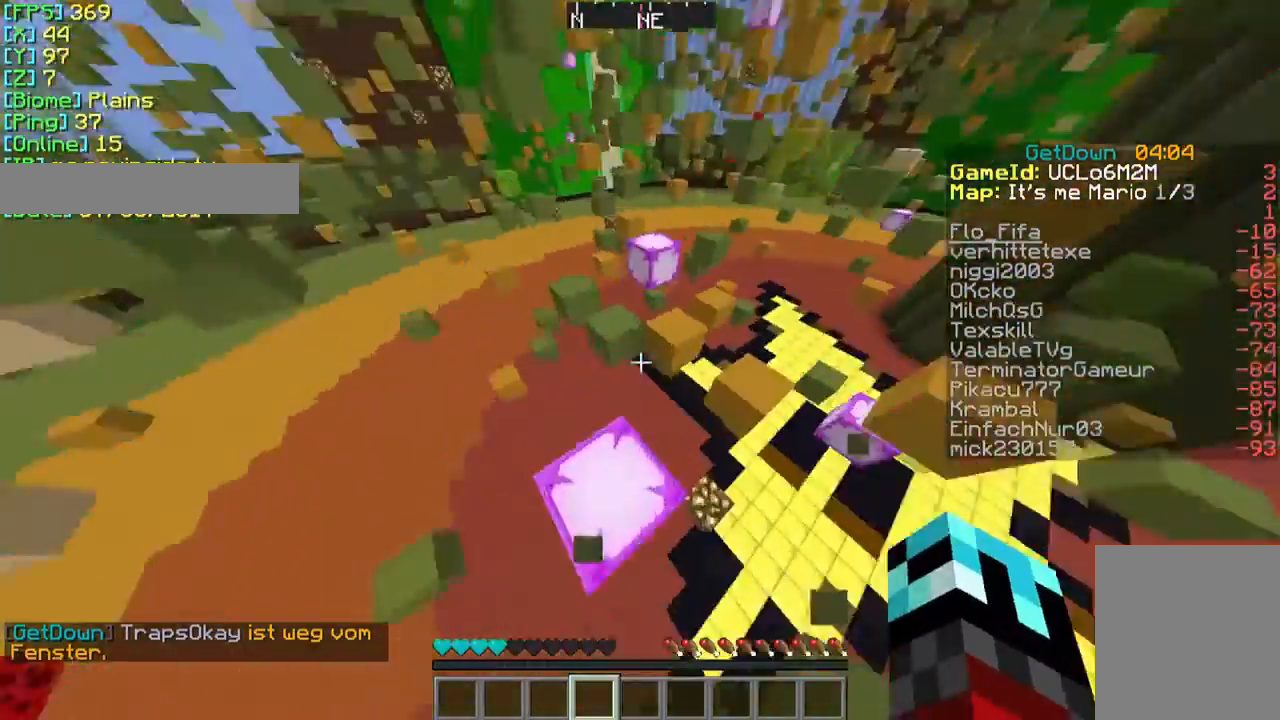
{"keys": ["w"], "mouse": [], "events": [[267, "w", "down"]]}
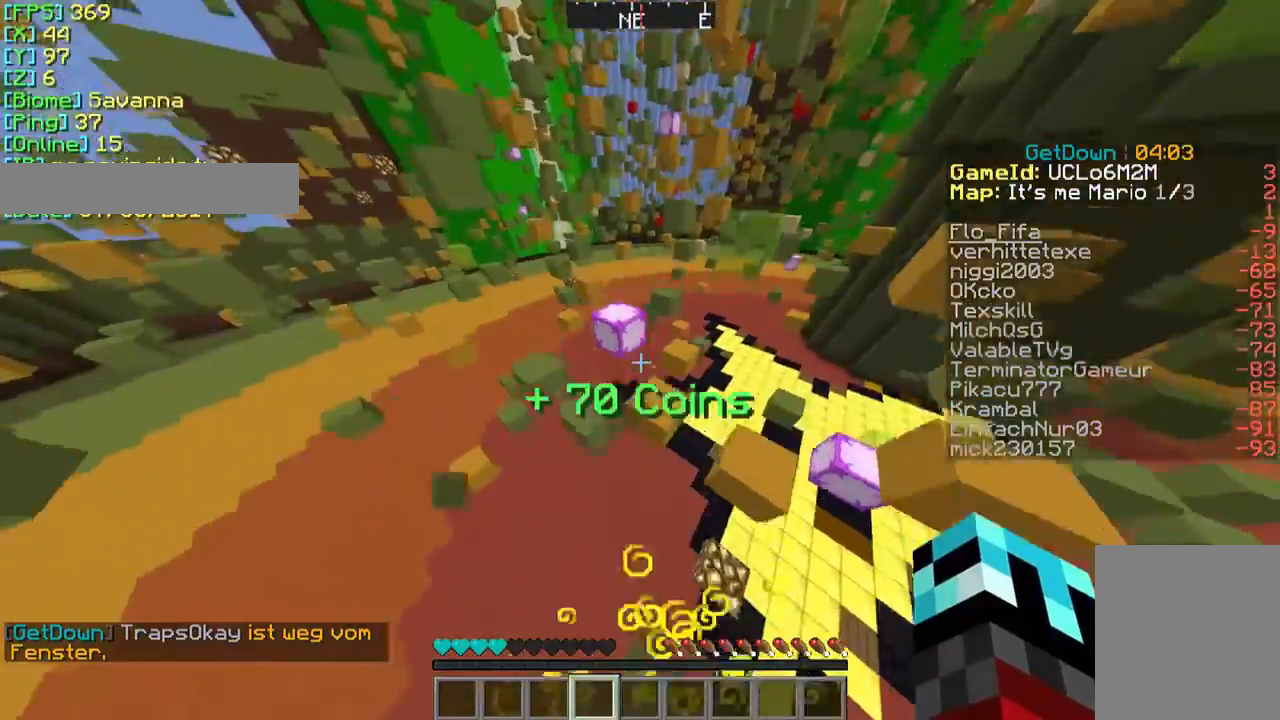
{"keys": ["w"], "mouse": [], "events": [[133, "w", "up"], [333, "s", "down"], [367, "s", "up"], [467, "w", "down"]]}
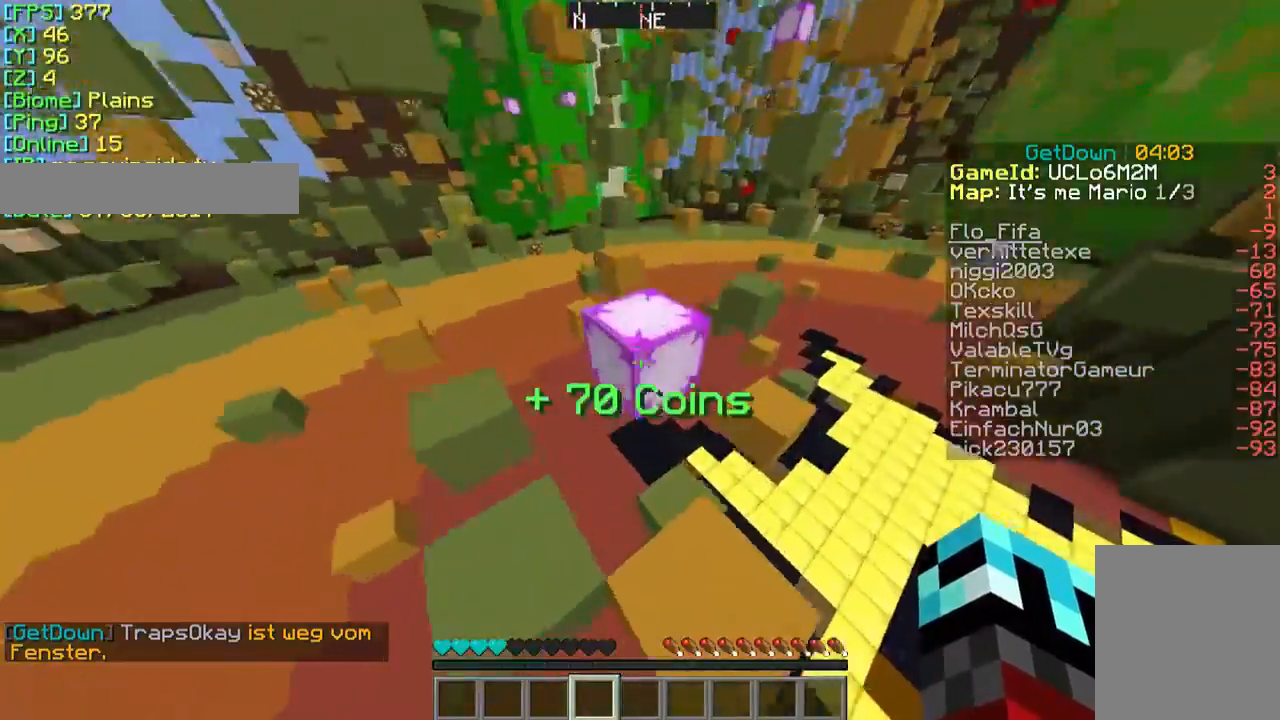
{"keys": [], "mouse": [], "events": [[267, "w", "up"], [367, "s", "down"], [433, "s", "up"]]}
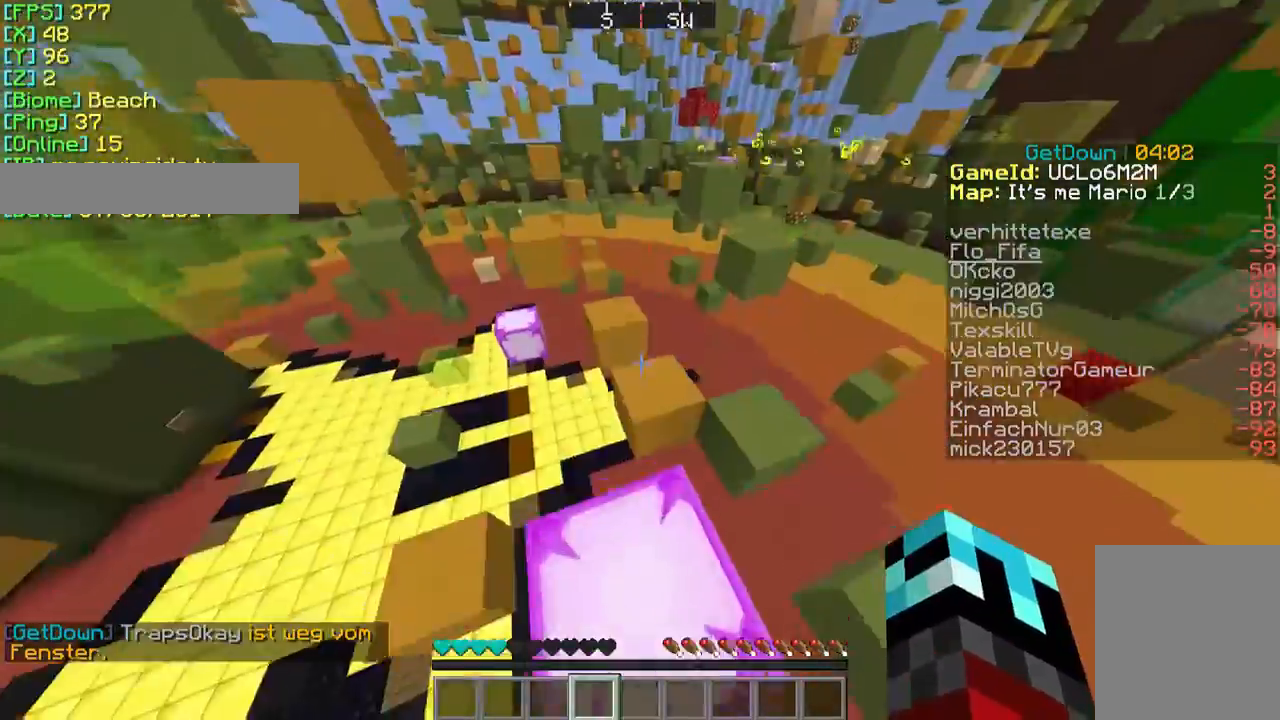
{"keys": [], "mouse": [], "events": [[233, "w", "down"], [467, "w", "up"]]}
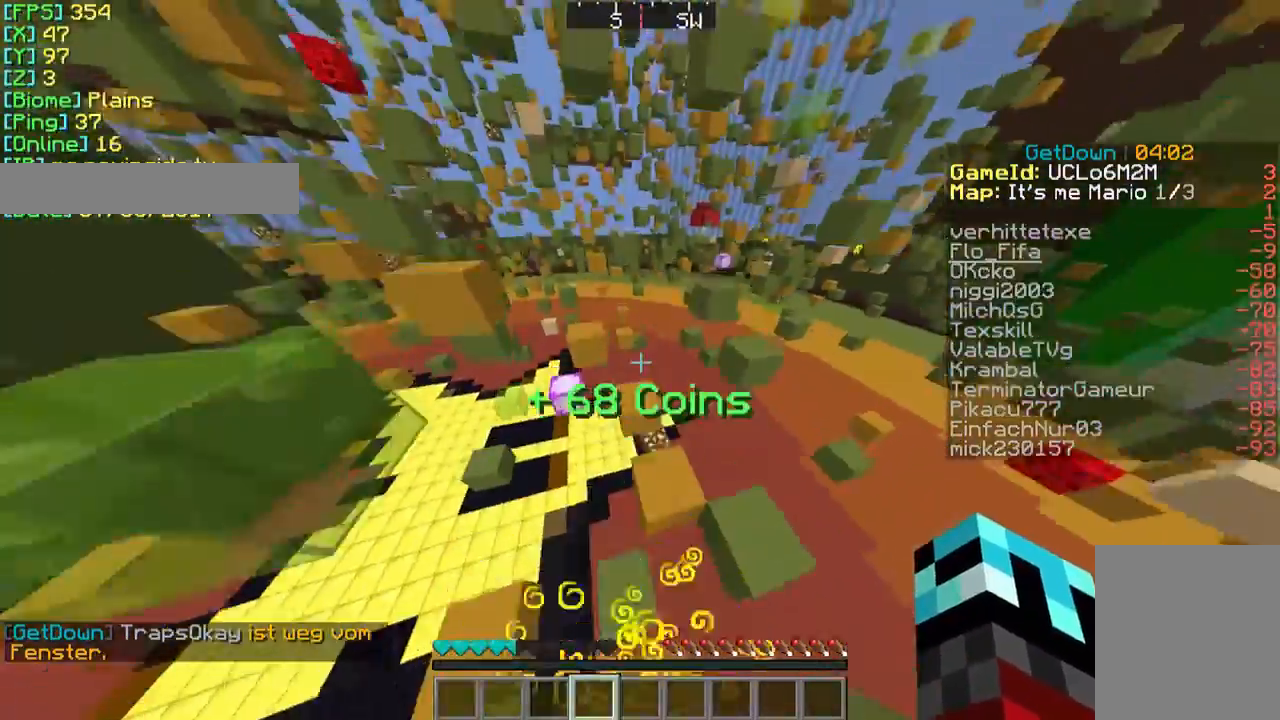
{"keys": ["w"], "mouse": [], "events": [[133, "s", "down"], [267, "s", "up"], [467, "w", "down"]]}
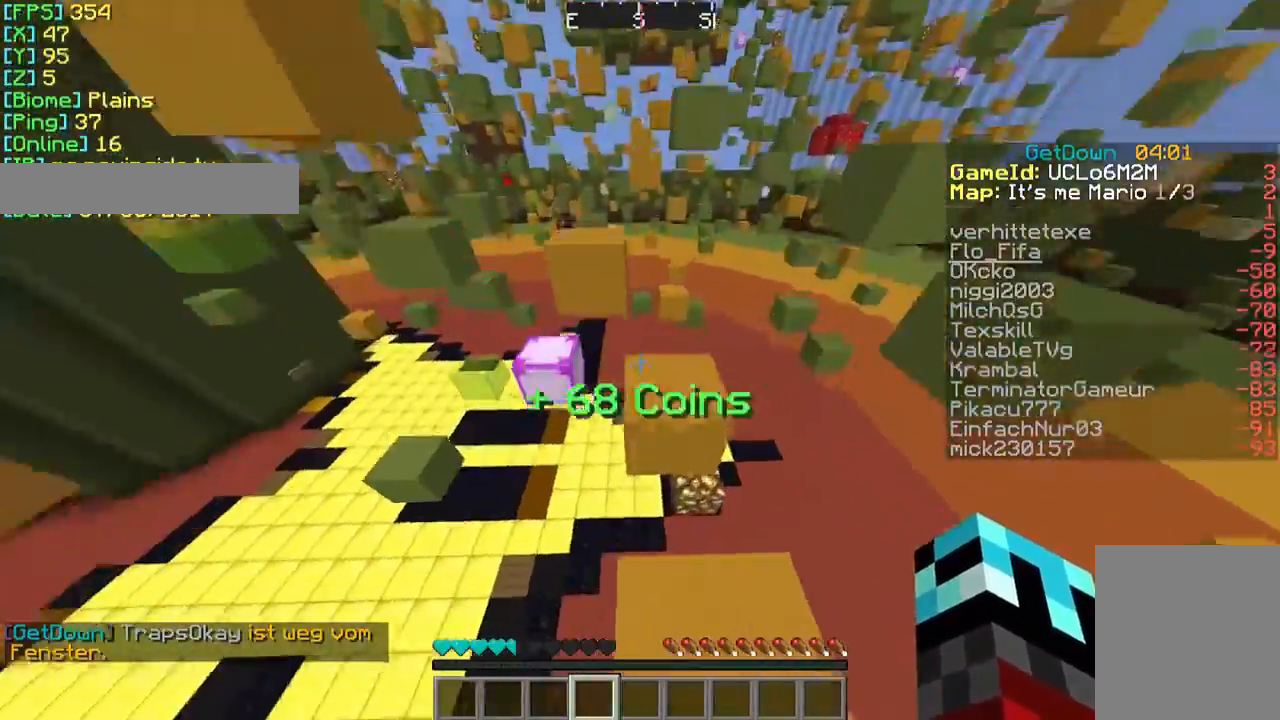
{"keys": [], "mouse": [], "events": [[133, "w", "up"], [233, "s", "down"], [333, "s", "up"]]}
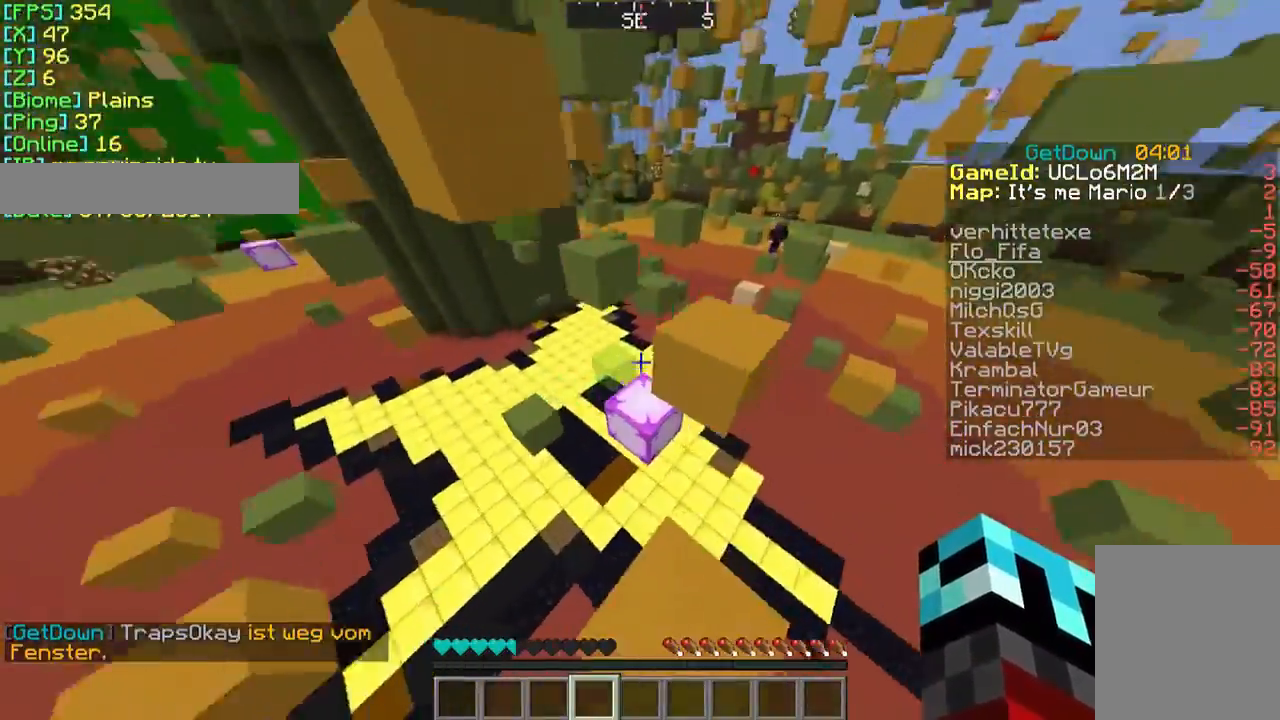
{"keys": ["w"], "mouse": [], "events": [[67, "w", "down"]]}
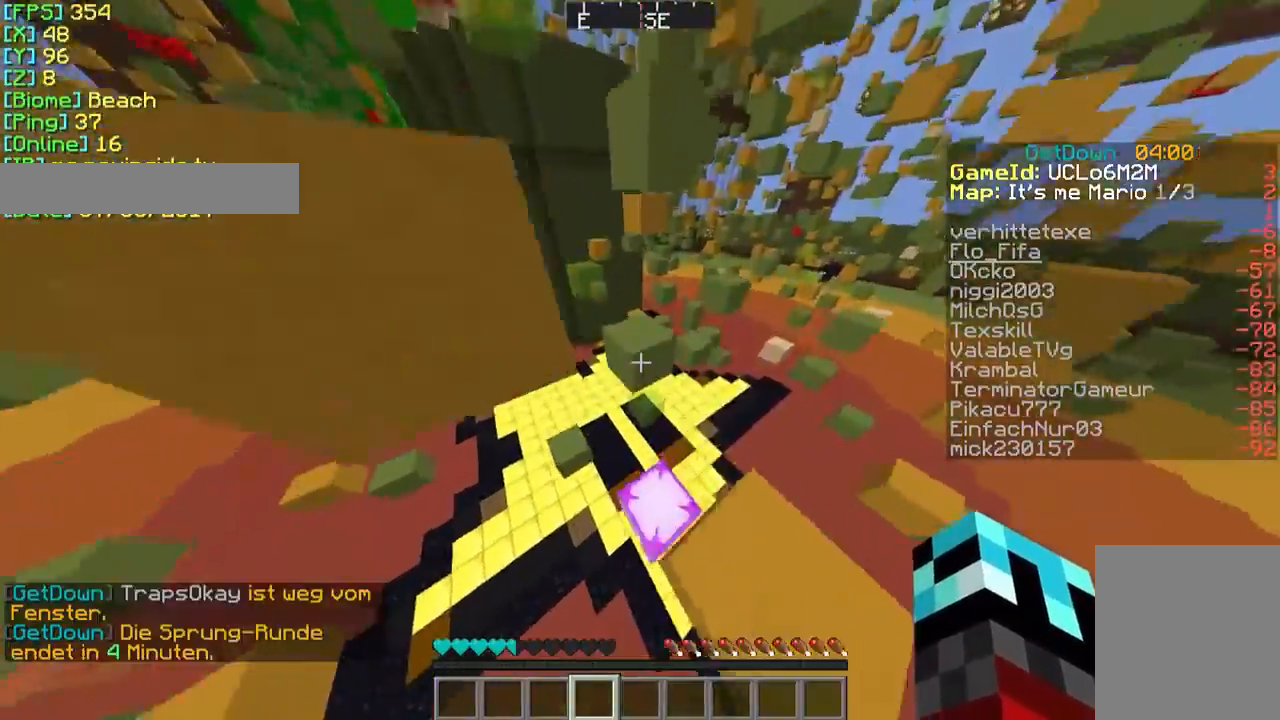
{"keys": ["a", "s"], "mouse": [], "events": [[33, "w", "up"], [433, "a", "down"], [433, "s", "down"]]}
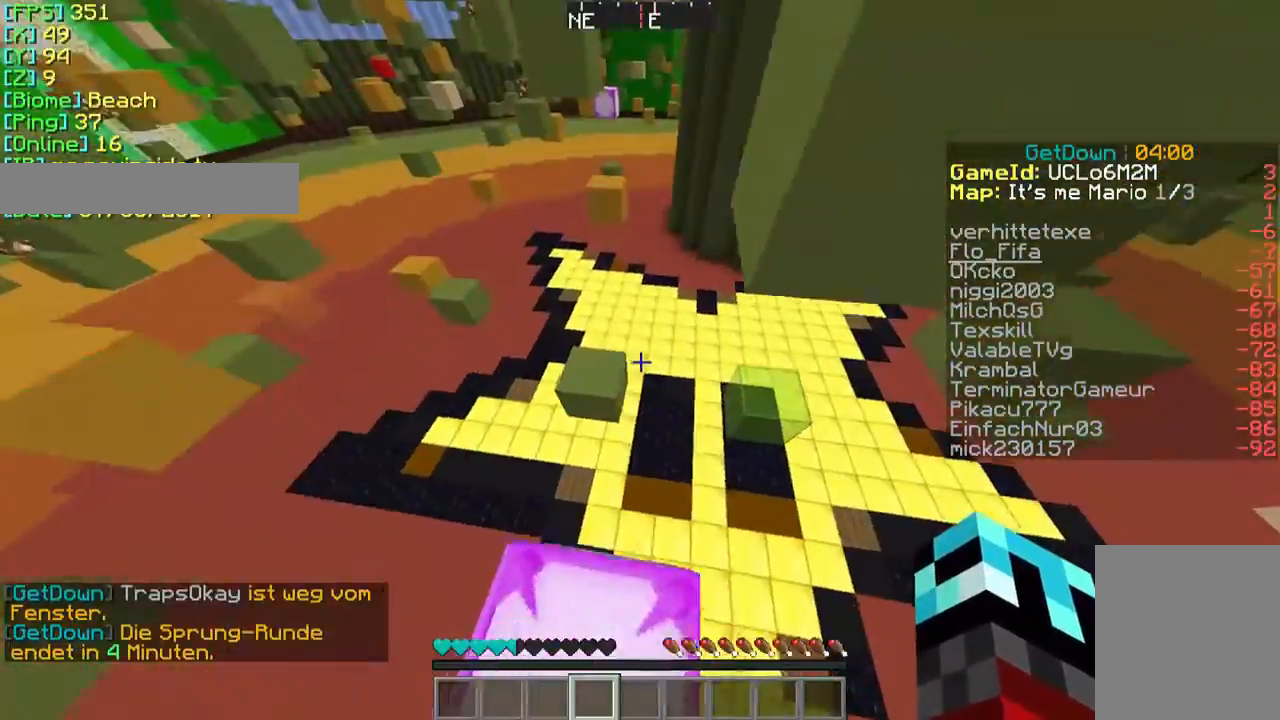
{"keys": ["w"], "mouse": [], "events": [[133, "a", "up"], [133, "s", "up"], [233, "w", "down"]]}
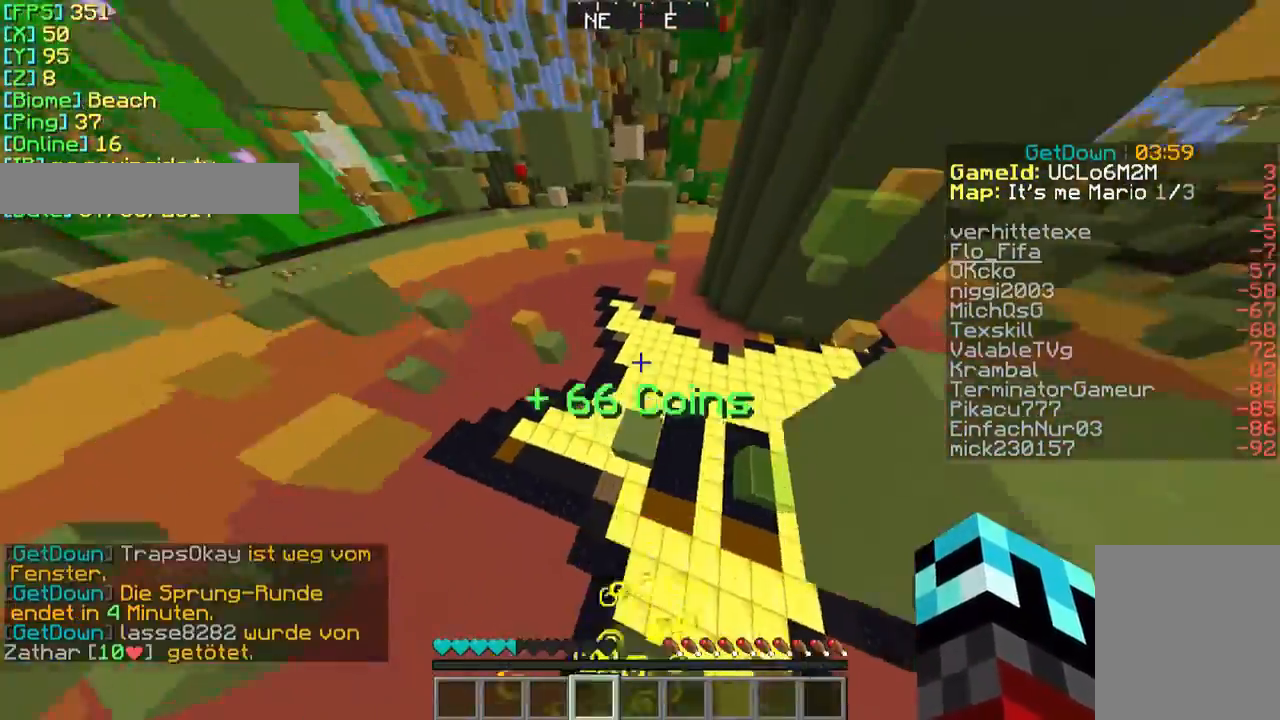
{"keys": ["w"], "mouse": [], "events": [[33, "w", "up"], [133, "a", "down"], [133, "s", "down"], [233, "a", "up"], [233, "s", "up"], [367, "w", "down"]]}
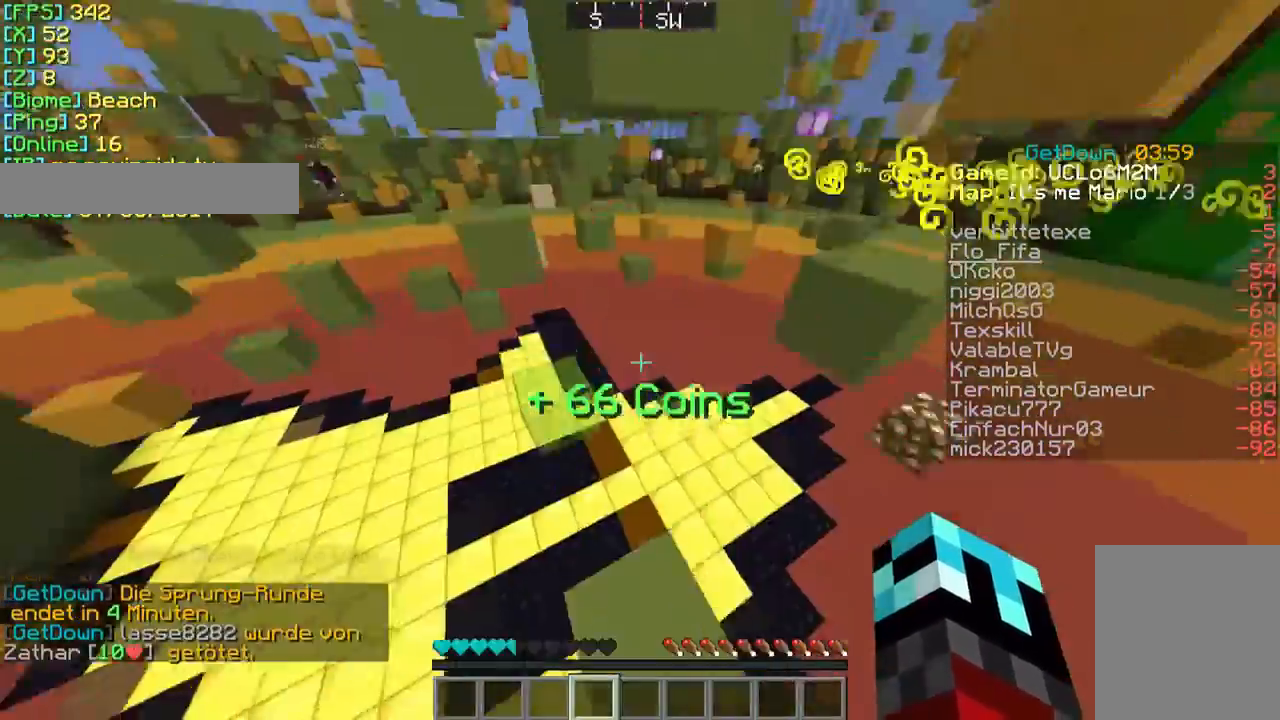
{"keys": ["w"], "mouse": [], "events": []}
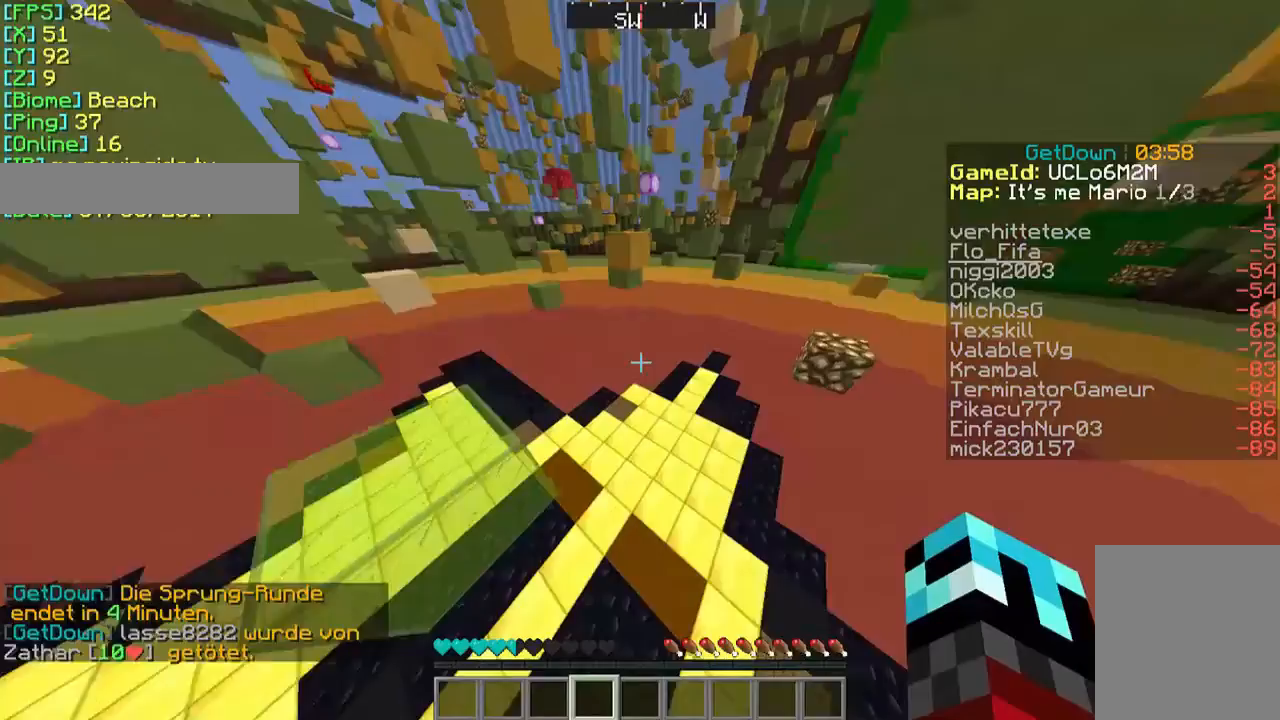
{"keys": ["w"], "mouse": [], "events": []}
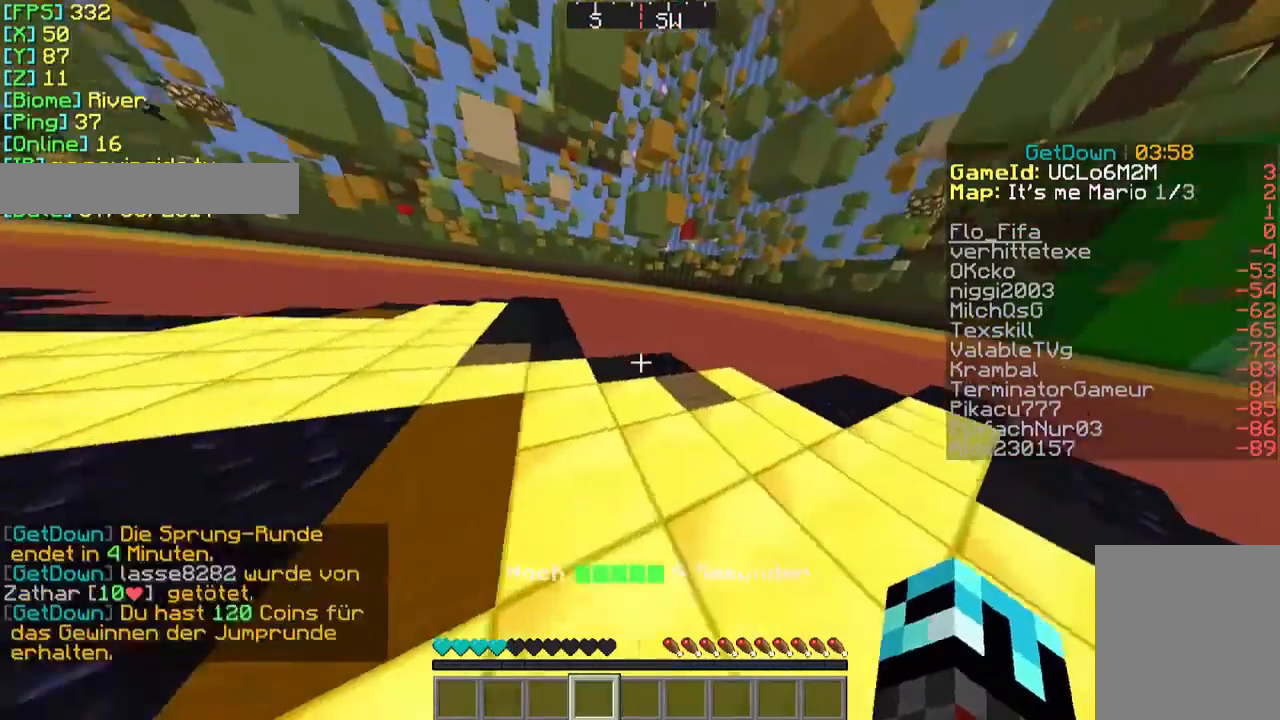
{"keys": ["w"], "mouse": [], "events": []}
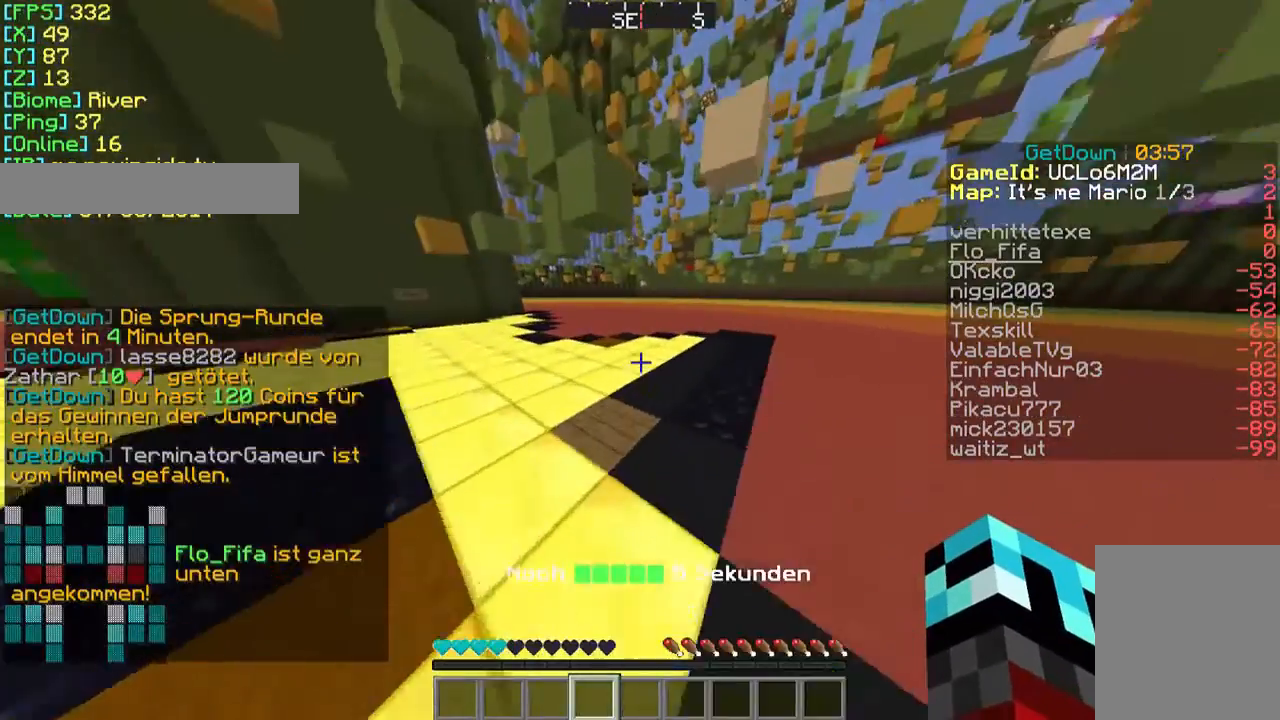
{"keys": [], "mouse": [], "events": [[133, "w", "up"]]}